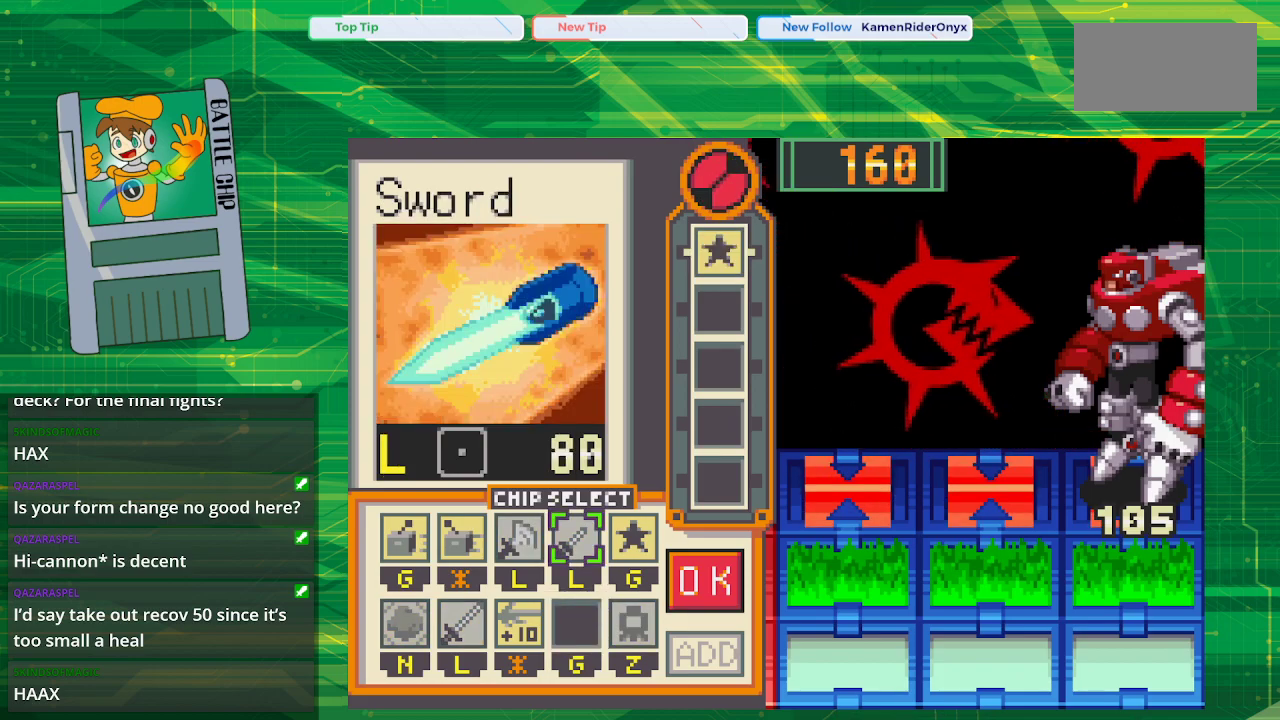
Gameplay with a controller (Nintendo layout); each line is a JSON object with the inputs held at the frame after it. "events" lists button and stick changes between this image and that frame as [ms after this image, input, new state], when the widget could be followed in between. Not read: L1 L3 R1 R3.
{"buttons": ["B"], "events": [[117, "DPAD_LEFT", "down"], [150, "DPAD_LEFT", "up"], [400, "B", "down"]]}
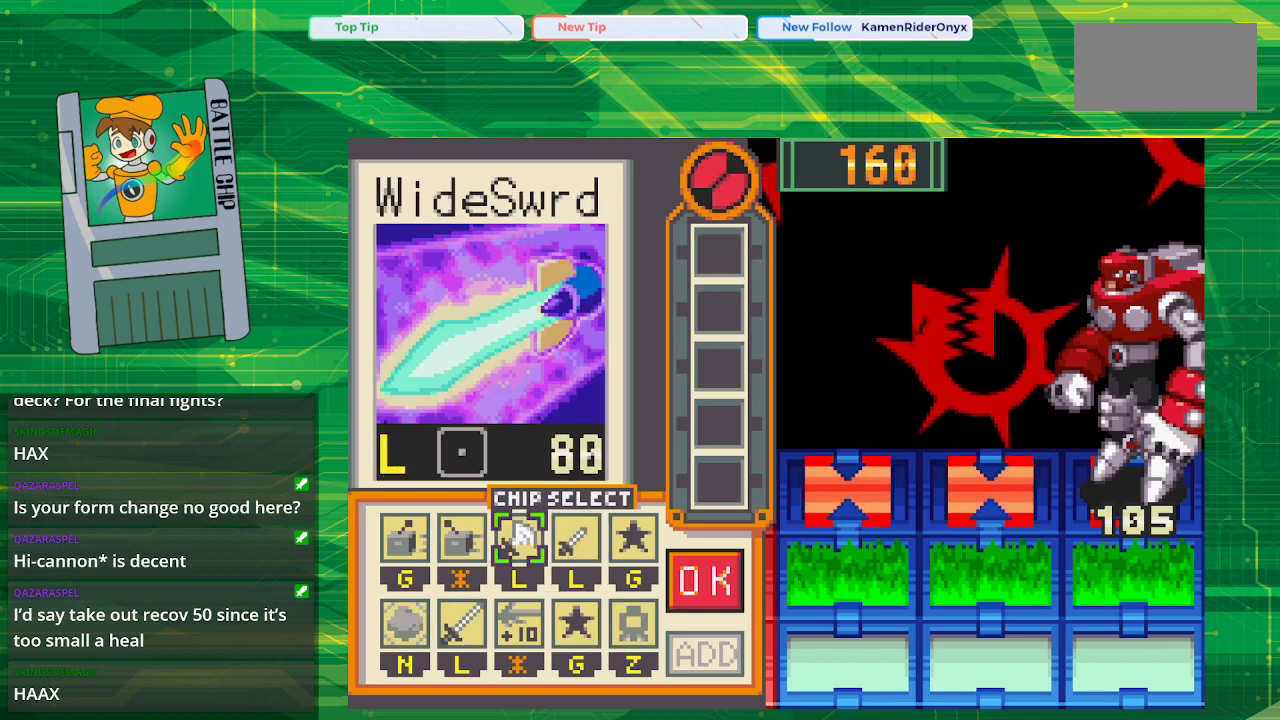
{"buttons": ["A"], "events": [[67, "B", "up"], [83, "DPAD_LEFT", "down"], [167, "DPAD_LEFT", "up"], [267, "DPAD_LEFT", "down"], [383, "DPAD_LEFT", "up"], [433, "A", "down"]]}
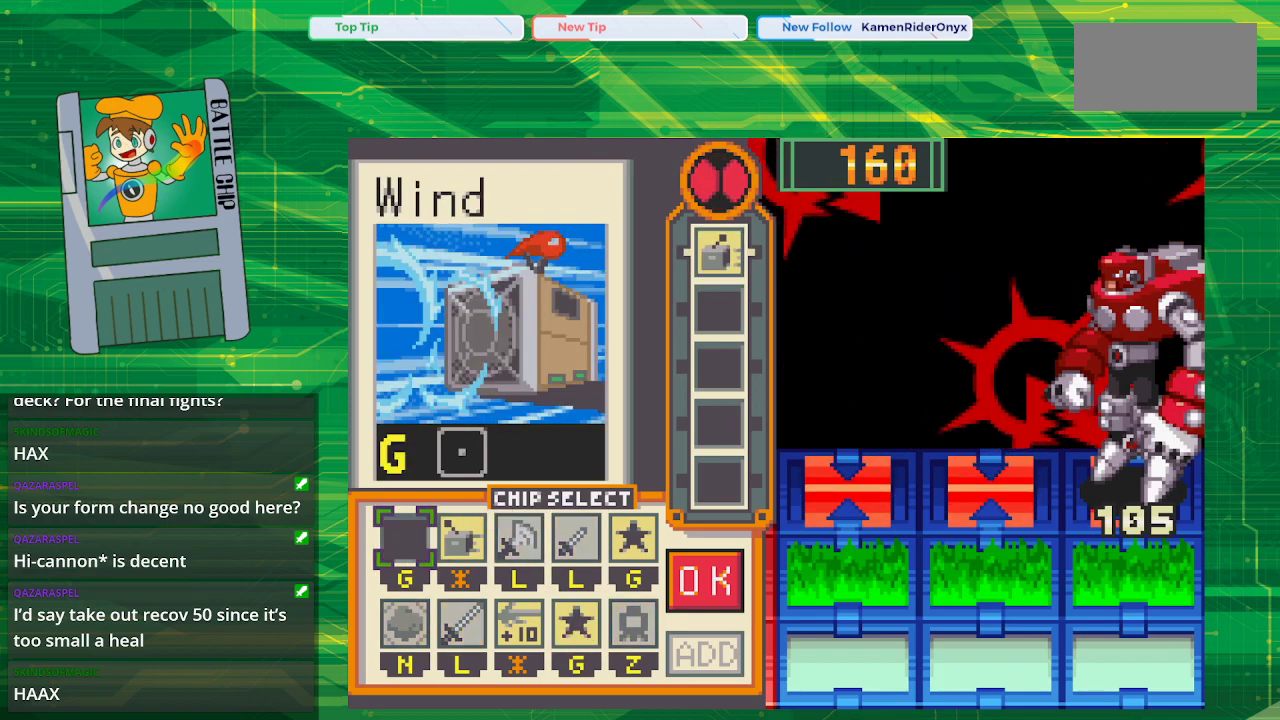
{"buttons": [], "events": [[100, "A", "up"], [100, "DPAD_RIGHT", "down"], [167, "A", "down"], [217, "DPAD_RIGHT", "up"], [300, "A", "up"], [333, "DPAD_RIGHT", "down"], [450, "DPAD_RIGHT", "up"]]}
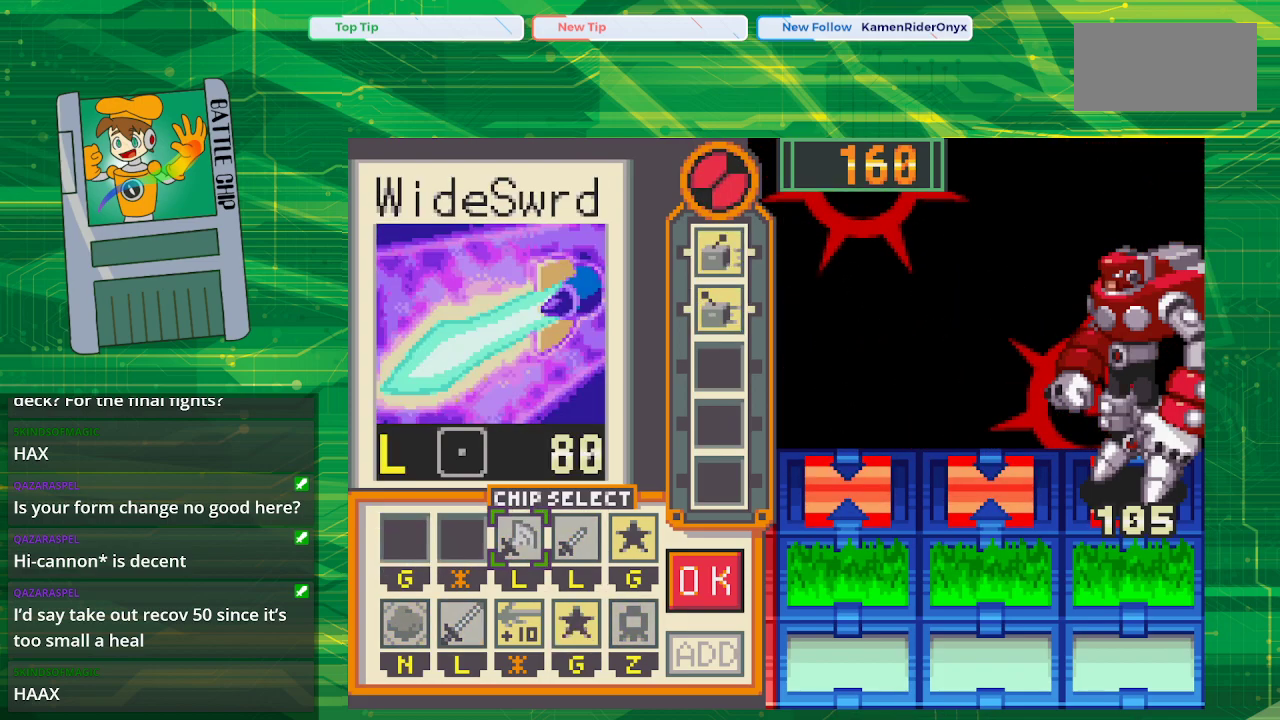
{"buttons": ["A"], "events": [[17, "DPAD_RIGHT", "down"], [150, "DPAD_RIGHT", "up"], [283, "DPAD_DOWN", "down"], [367, "DPAD_DOWN", "up"], [433, "A", "down"]]}
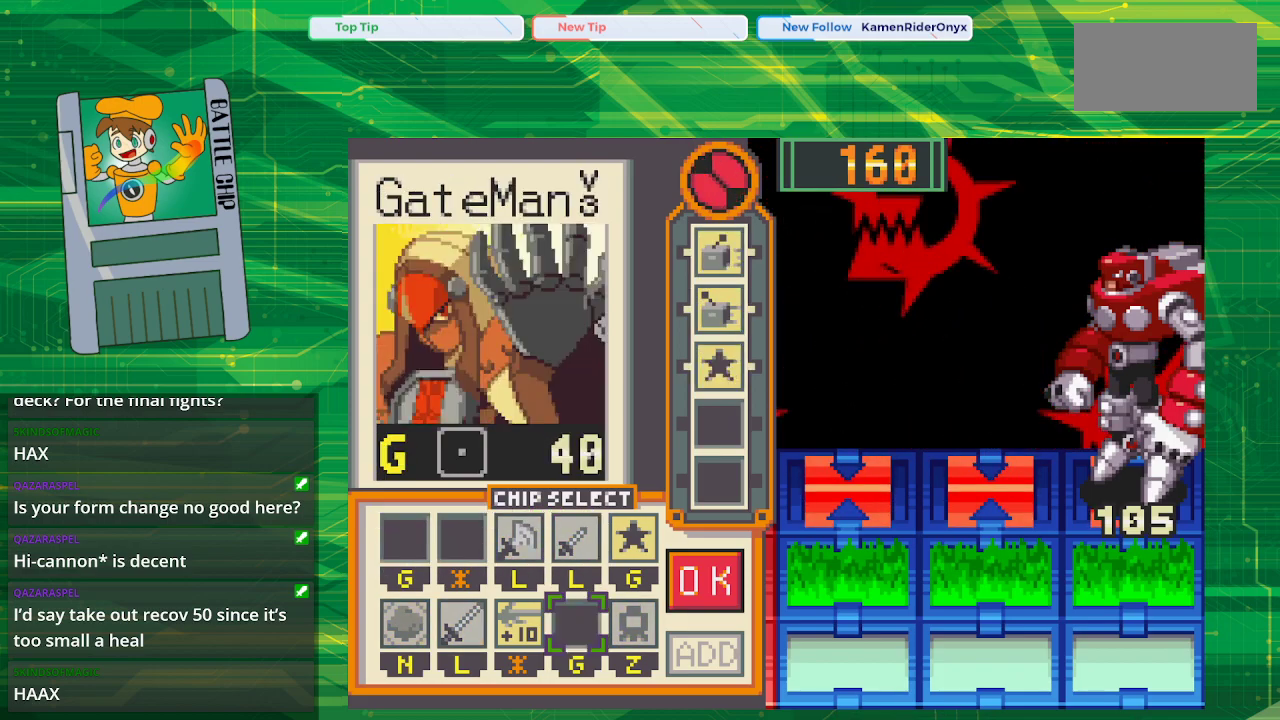
{"buttons": ["DPAD_RIGHT"], "events": [[100, "A", "up"], [200, "DPAD_LEFT", "down"], [300, "A", "down"], [300, "DPAD_LEFT", "up"], [450, "A", "up"], [450, "DPAD_RIGHT", "down"]]}
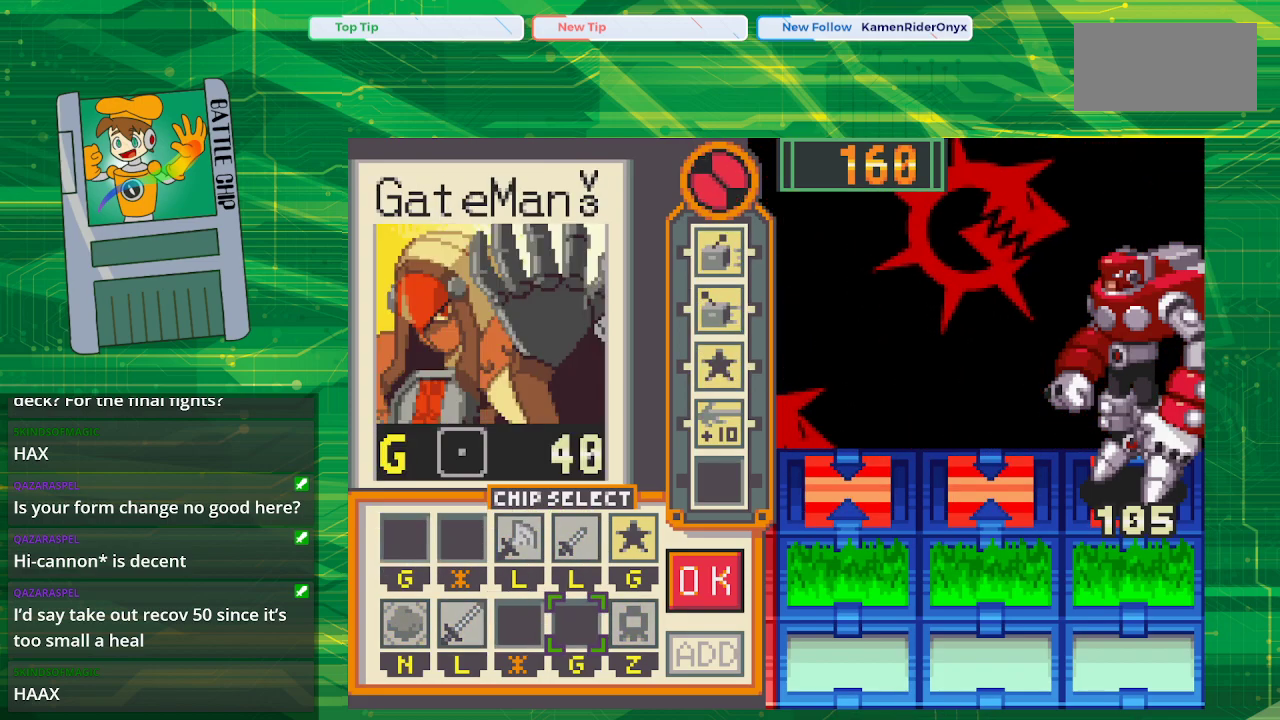
{"buttons": [], "events": [[33, "DPAD_RIGHT", "up"], [133, "DPAD_RIGHT", "down"], [233, "DPAD_RIGHT", "up"], [300, "DPAD_RIGHT", "down"], [433, "DPAD_RIGHT", "up"]]}
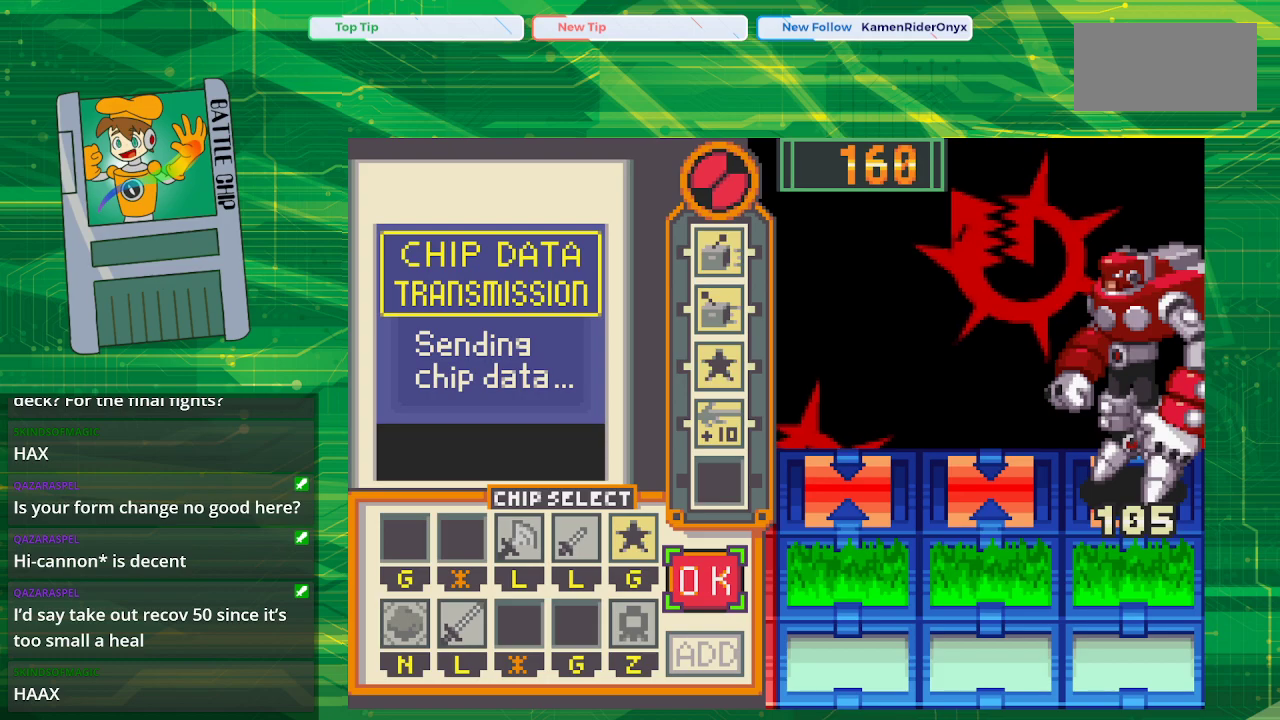
{"buttons": [], "events": [[300, "DPAD_LEFT", "down"], [383, "DPAD_LEFT", "up"]]}
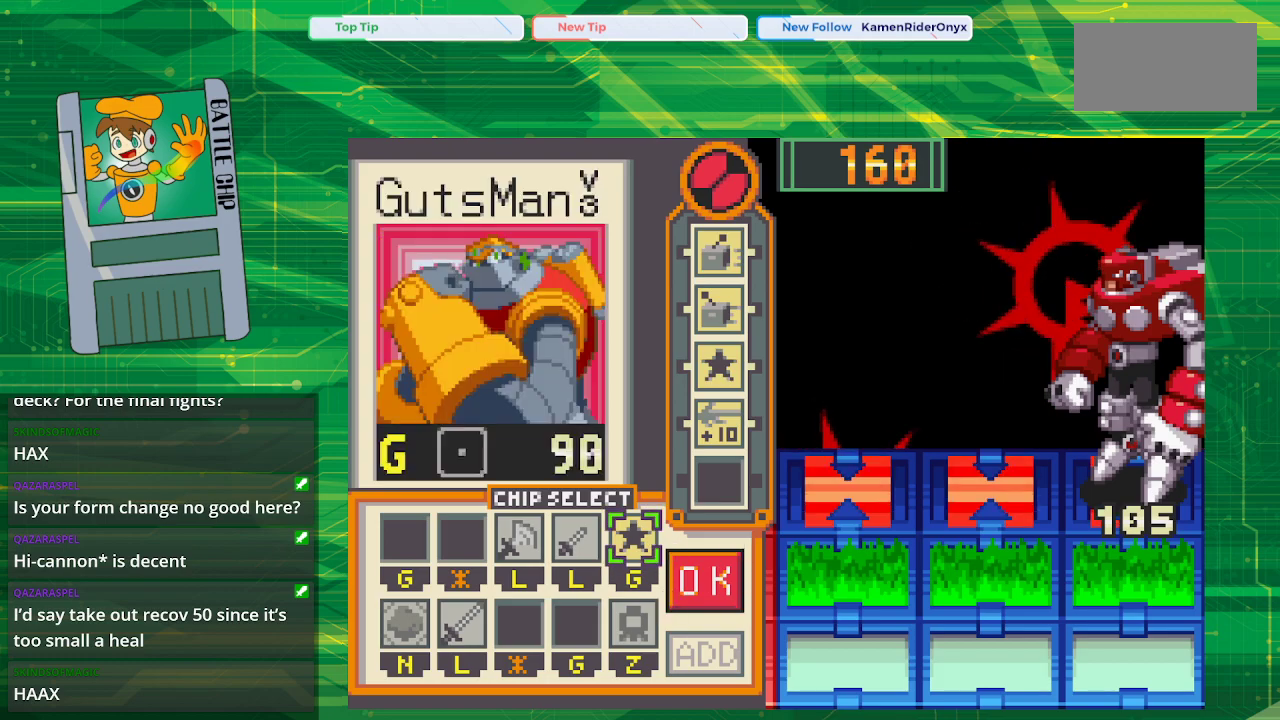
{"buttons": ["A"], "events": [[17, "DPAD_UP", "down"], [150, "DPAD_UP", "up"], [367, "A", "down"]]}
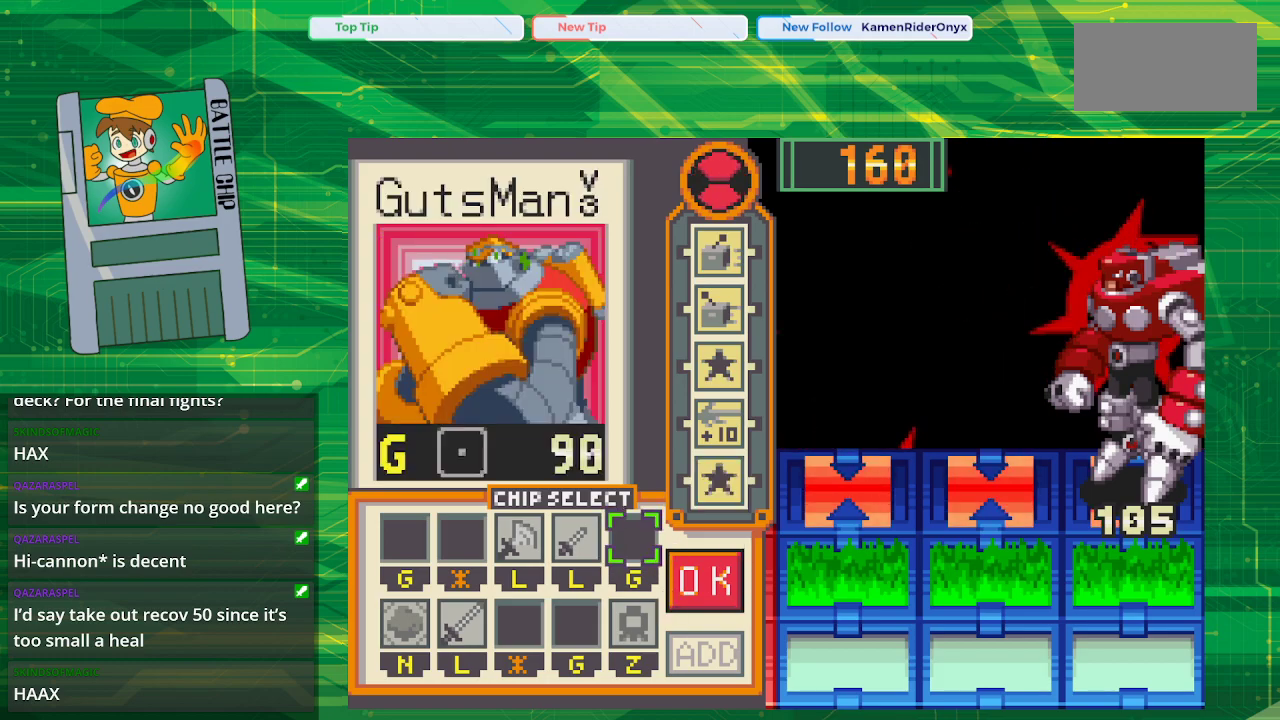
{"buttons": ["A"], "events": [[67, "A", "up"], [200, "DPAD_RIGHT", "down"], [383, "A", "down"], [383, "DPAD_RIGHT", "up"]]}
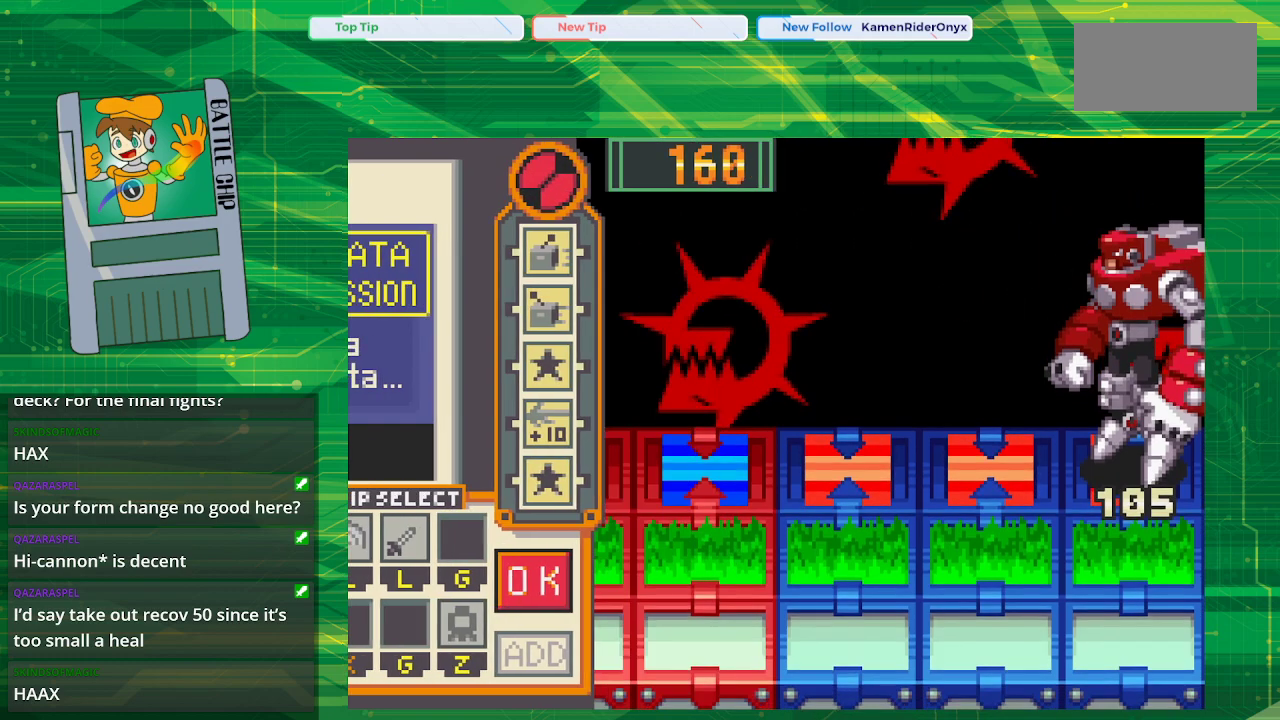
{"buttons": ["DPAD_RIGHT"], "events": [[17, "A", "up"], [483, "DPAD_RIGHT", "down"]]}
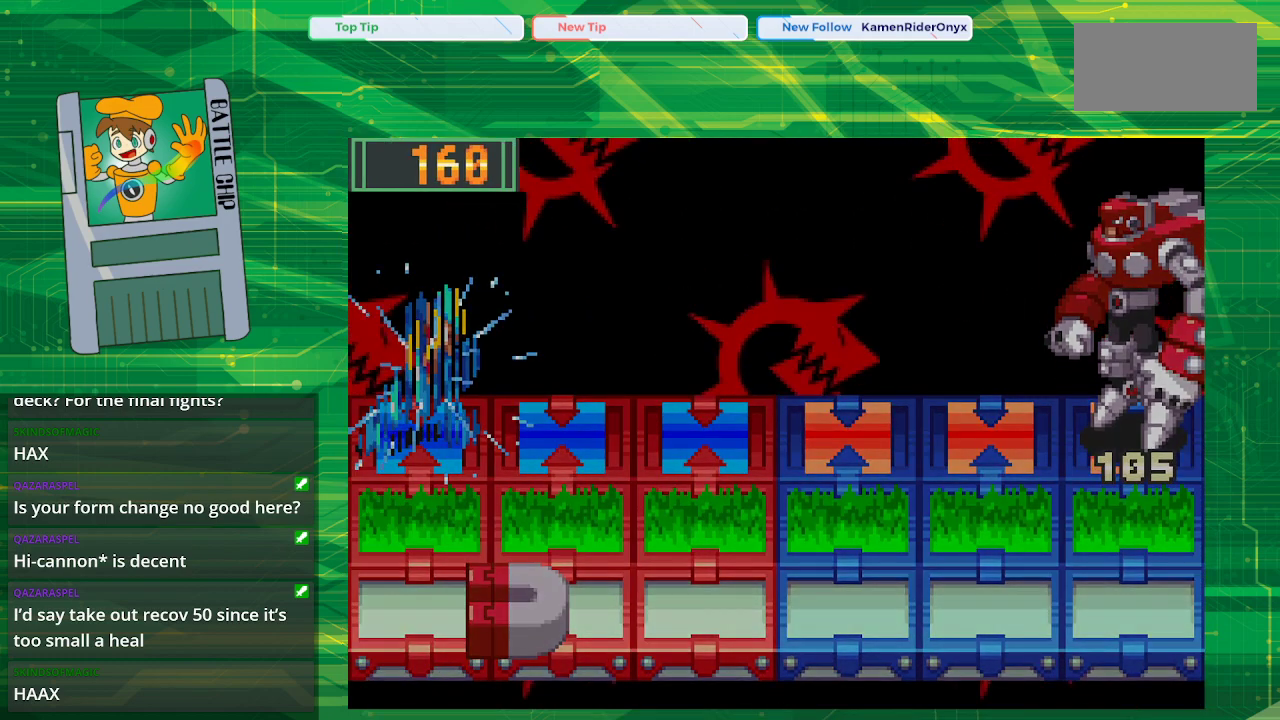
{"buttons": [], "events": [[133, "DPAD_RIGHT", "up"], [283, "DPAD_RIGHT", "down"], [433, "DPAD_RIGHT", "up"]]}
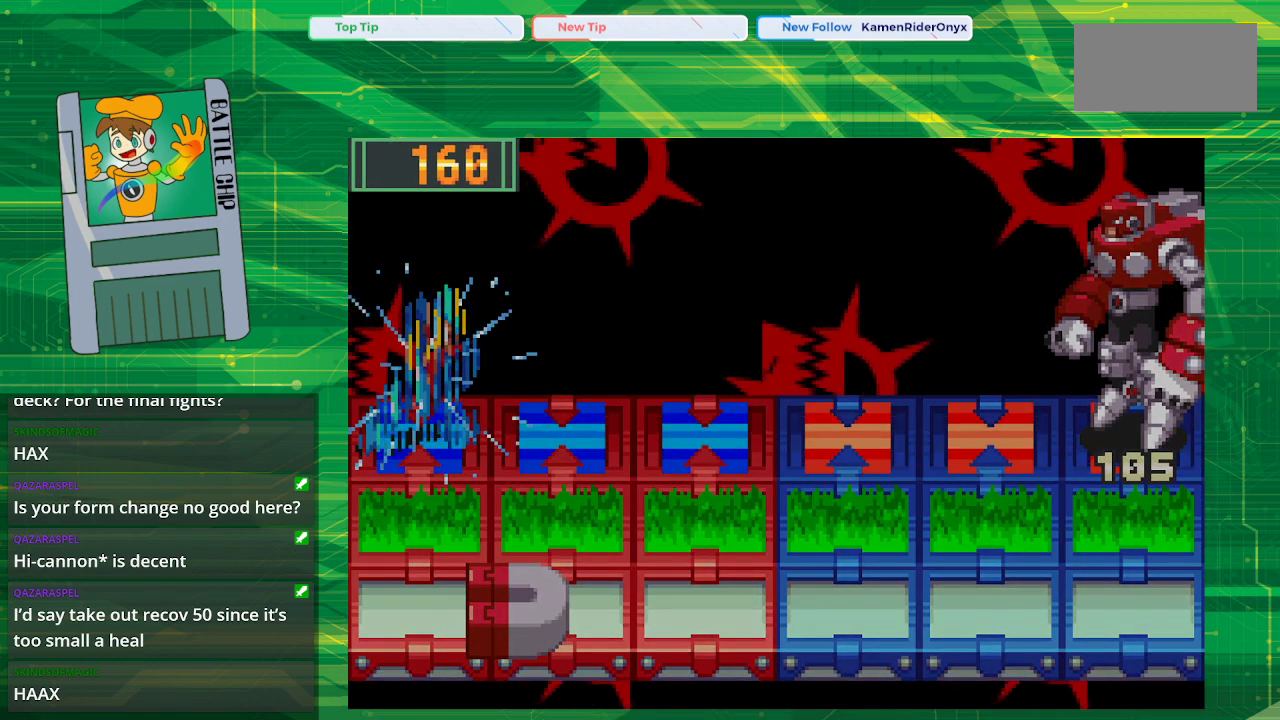
{"buttons": [], "events": []}
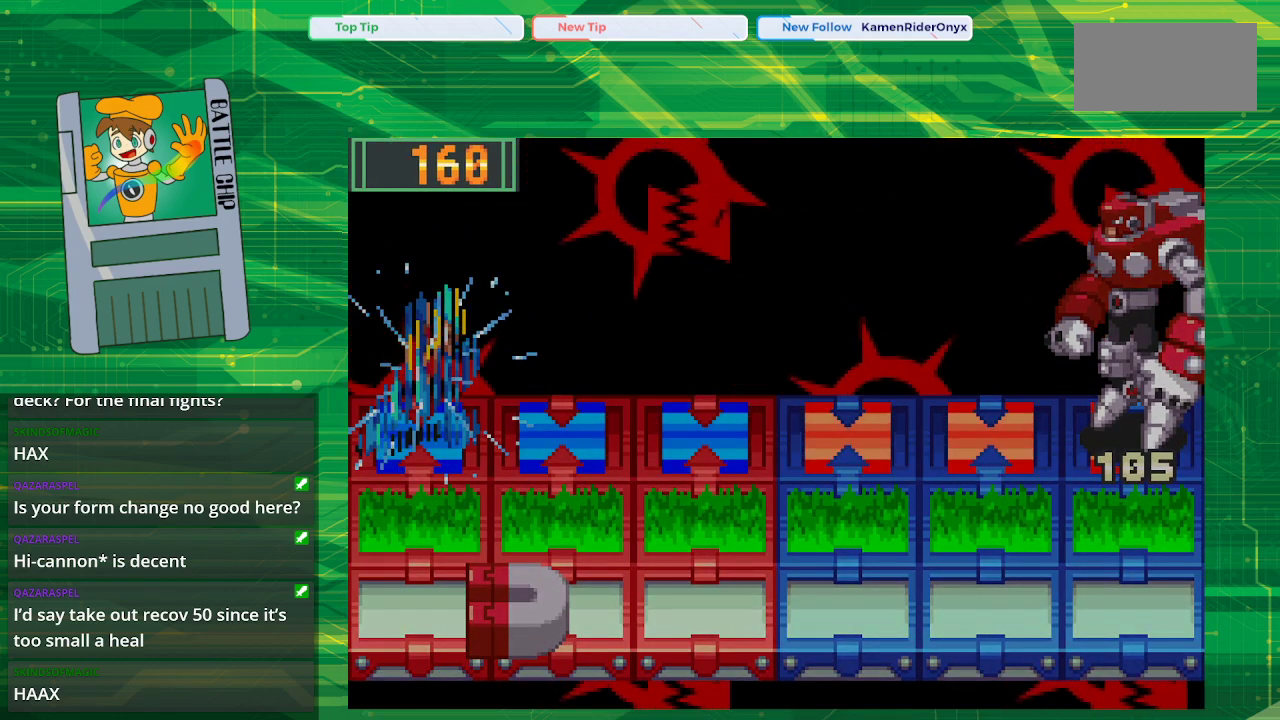
{"buttons": [], "events": []}
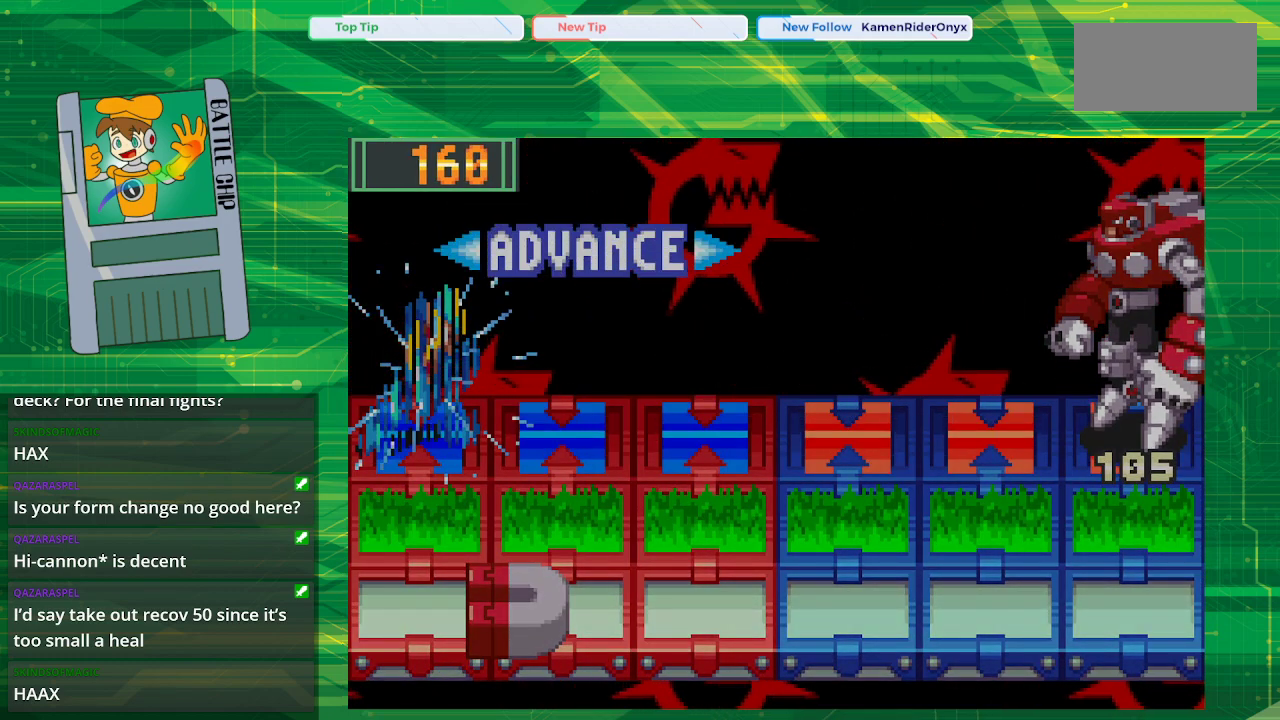
{"buttons": [], "events": []}
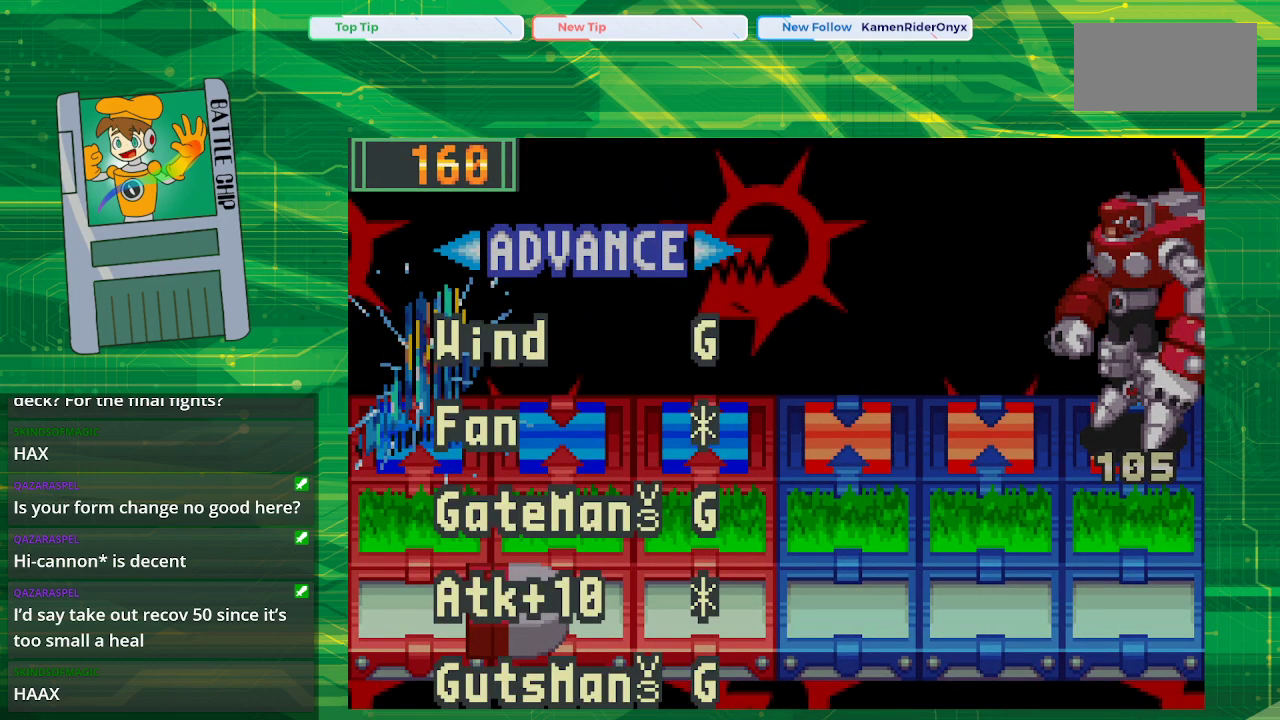
{"buttons": [], "events": [[300, "A", "down"], [400, "A", "up"]]}
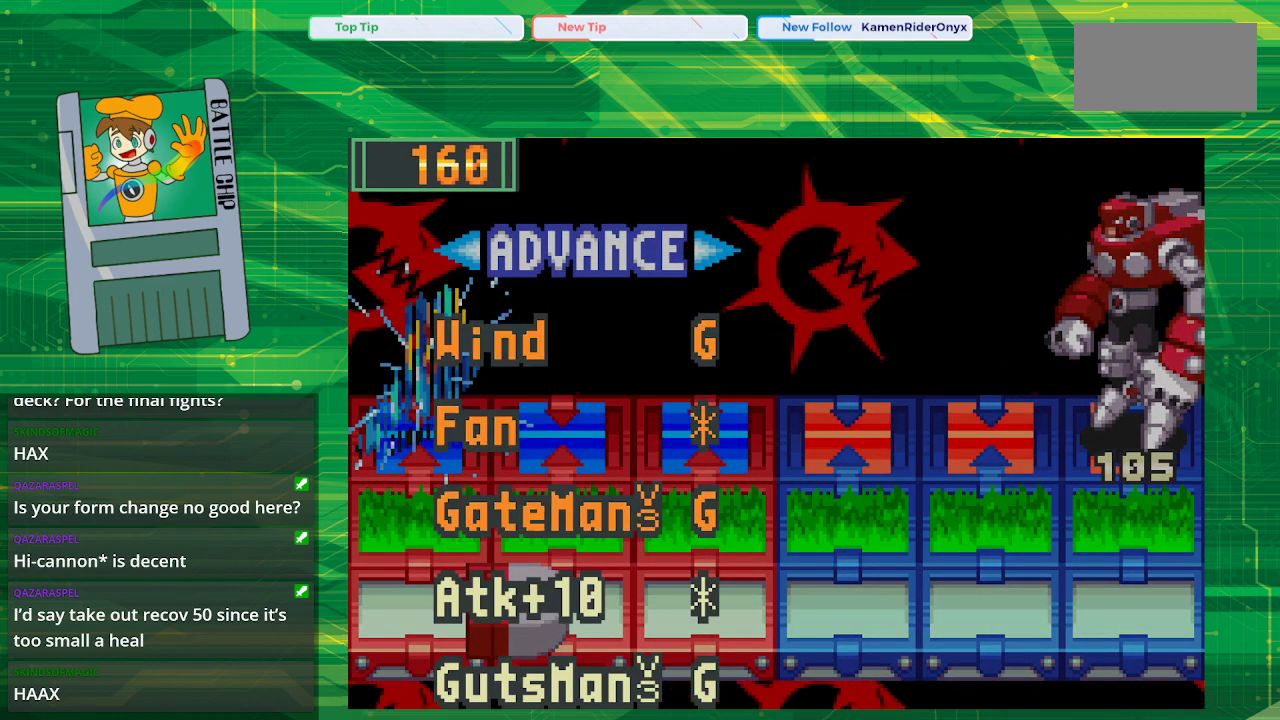
{"buttons": ["A"], "events": [[50, "A", "down"], [150, "A", "up"], [233, "A", "down"], [350, "A", "up"], [417, "A", "down"]]}
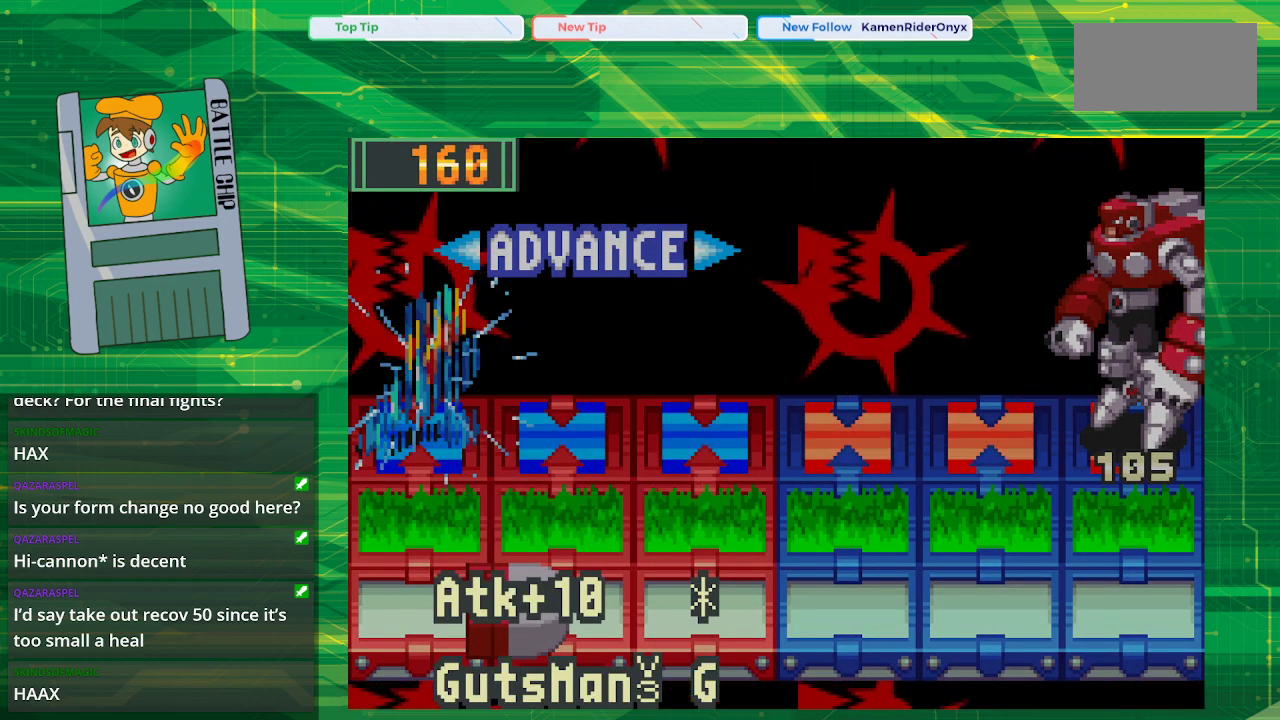
{"buttons": [], "events": [[17, "A", "up"], [133, "A", "down"], [267, "A", "up"], [367, "A", "down"], [500, "A", "up"]]}
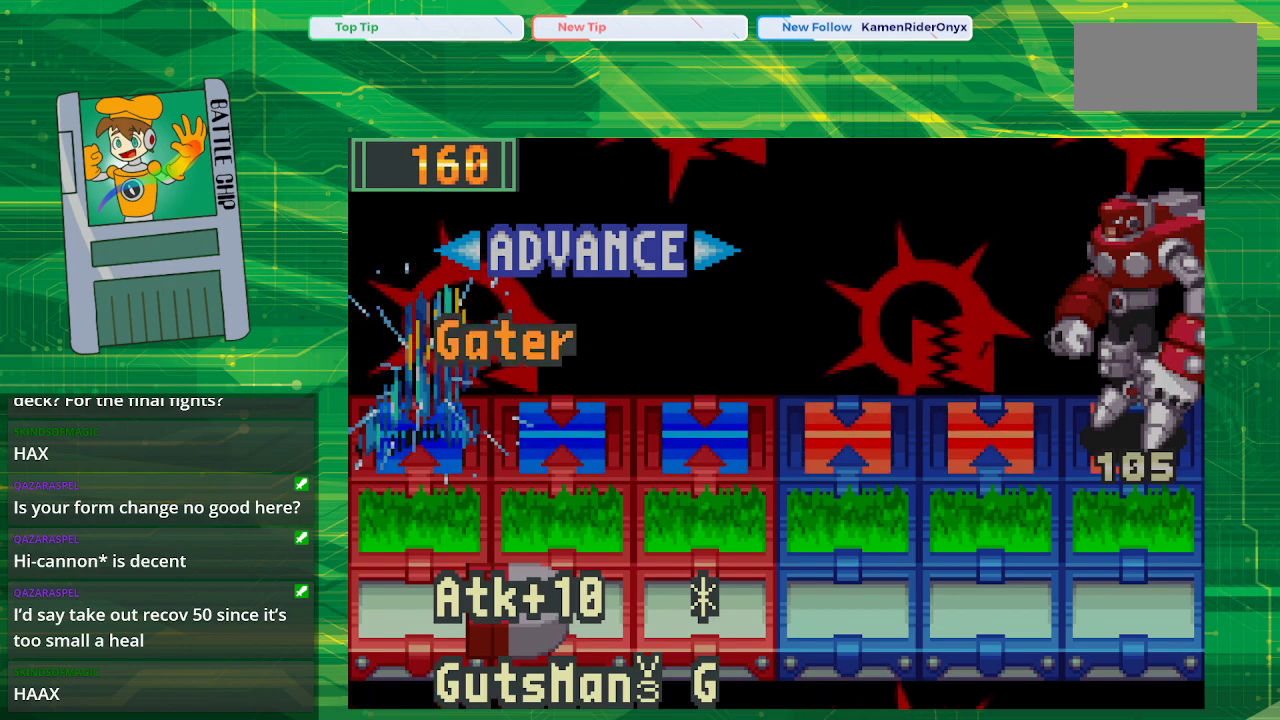
{"buttons": [], "events": [[83, "A", "down"], [217, "A", "up"], [283, "A", "down"], [367, "A", "up"]]}
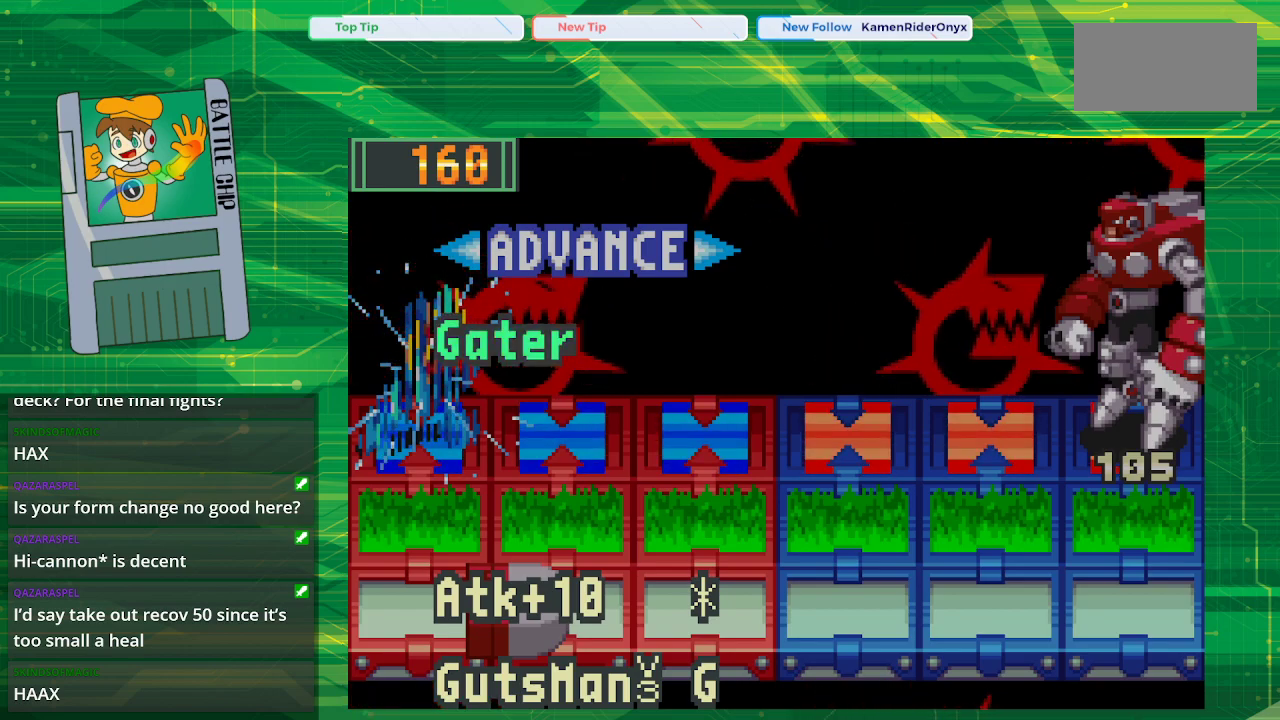
{"buttons": [], "events": [[17, "A", "down"], [83, "A", "up"], [183, "A", "down"], [300, "A", "up"], [367, "A", "down"], [467, "A", "up"]]}
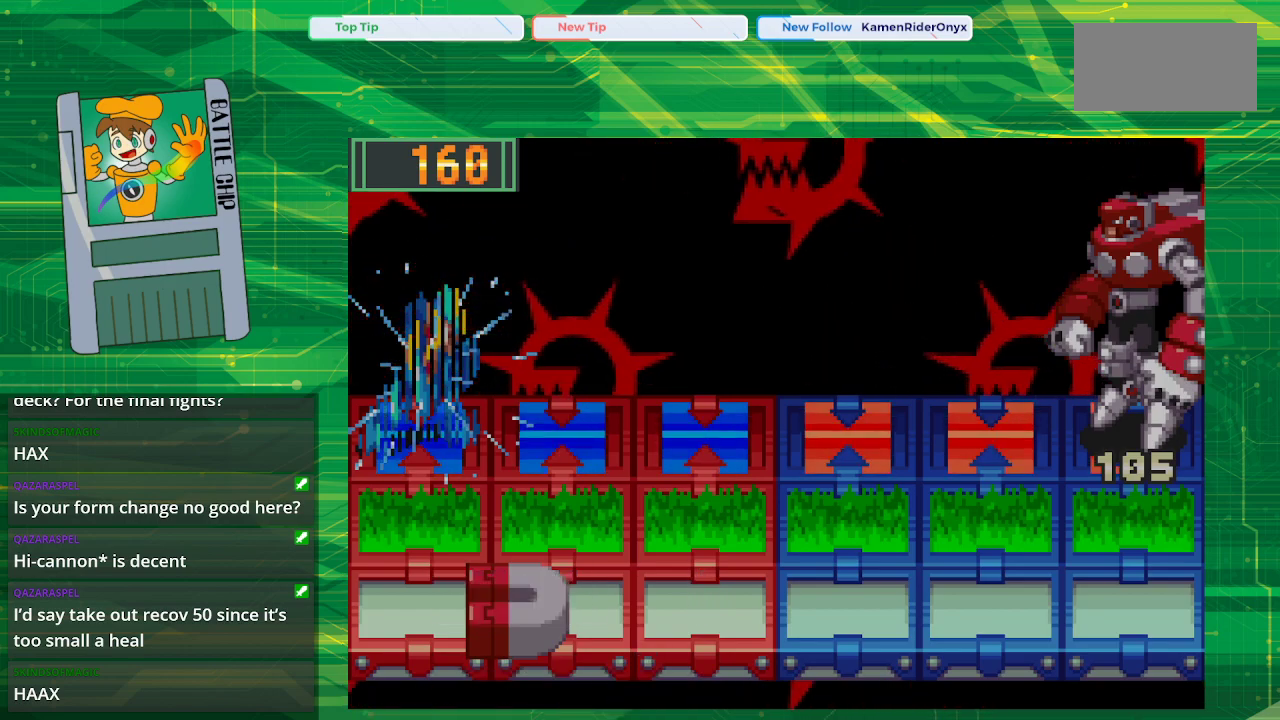
{"buttons": ["A"], "events": [[67, "A", "down"], [200, "A", "up"], [267, "A", "down"], [367, "A", "up"], [467, "A", "down"]]}
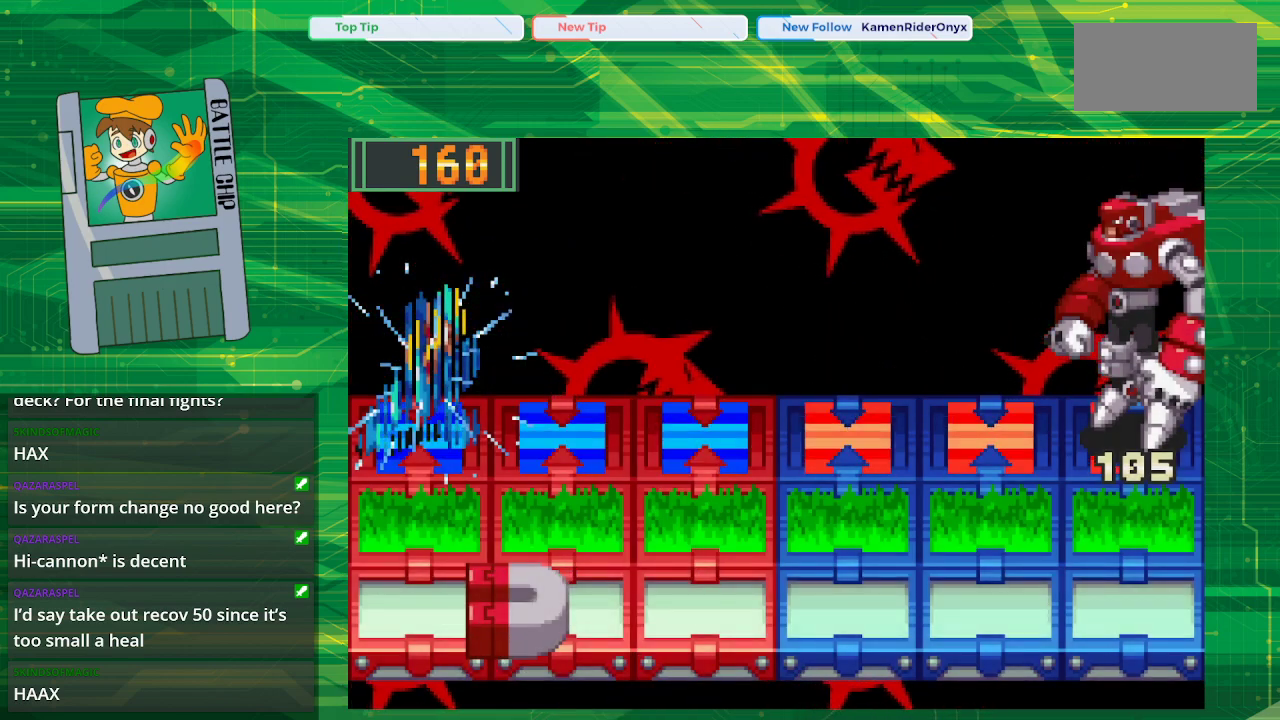
{"buttons": ["A"], "events": [[33, "A", "up"], [133, "A", "down"], [217, "A", "up"], [317, "A", "down"], [417, "A", "up"], [483, "A", "down"]]}
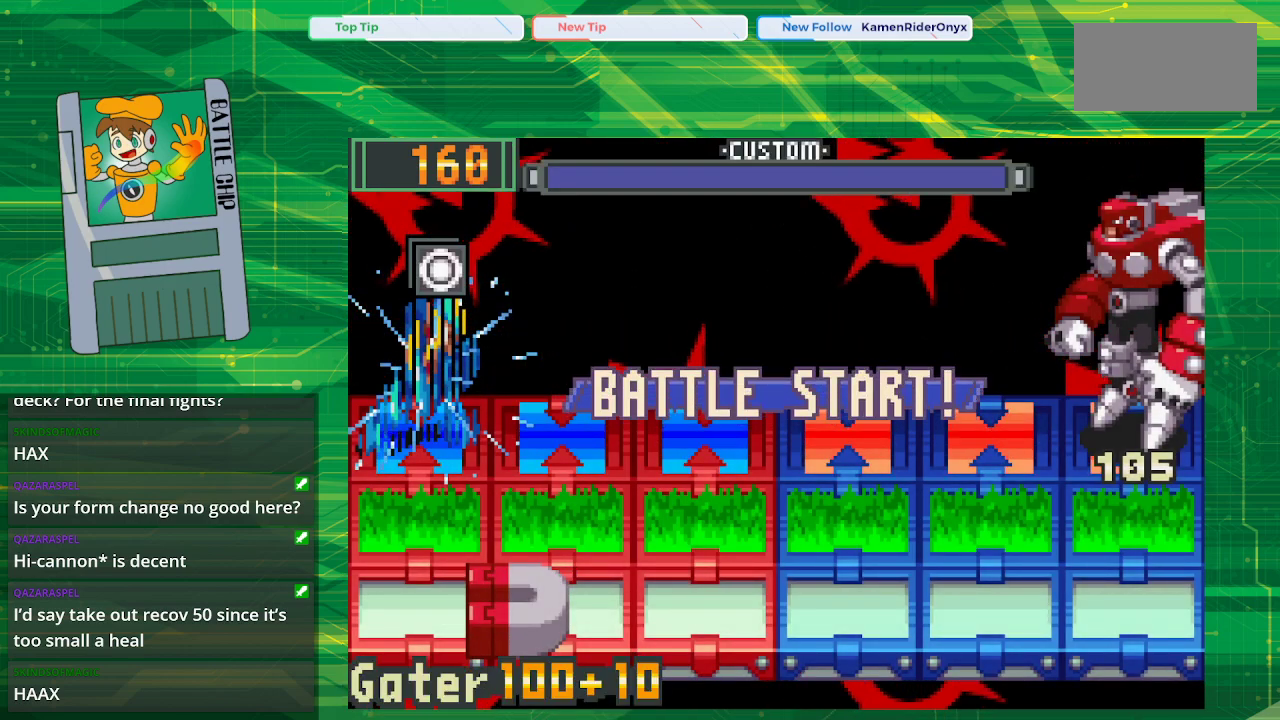
{"buttons": ["A"], "events": [[67, "A", "up"], [150, "A", "down"], [283, "A", "up"], [317, "A", "down"], [417, "A", "up"], [500, "A", "down"]]}
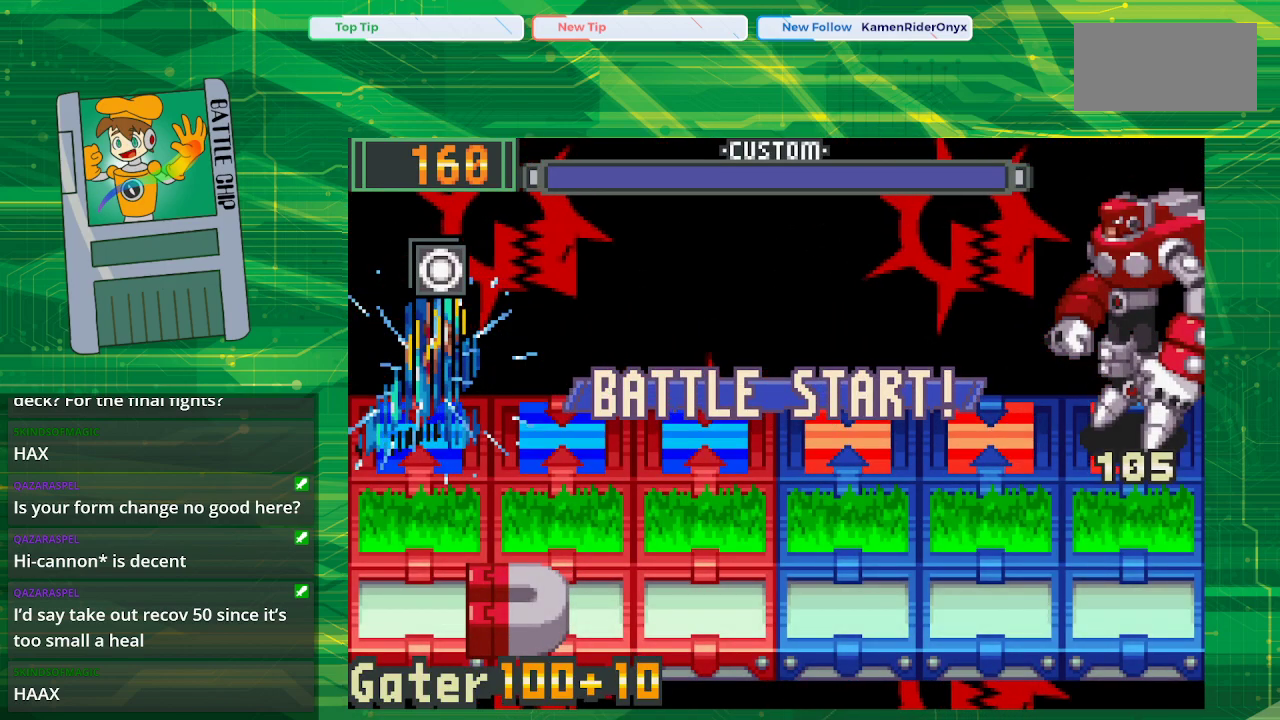
{"buttons": ["A"], "events": [[67, "A", "up"], [167, "A", "down"], [250, "A", "up"], [300, "A", "down"], [367, "A", "up"], [433, "A", "down"]]}
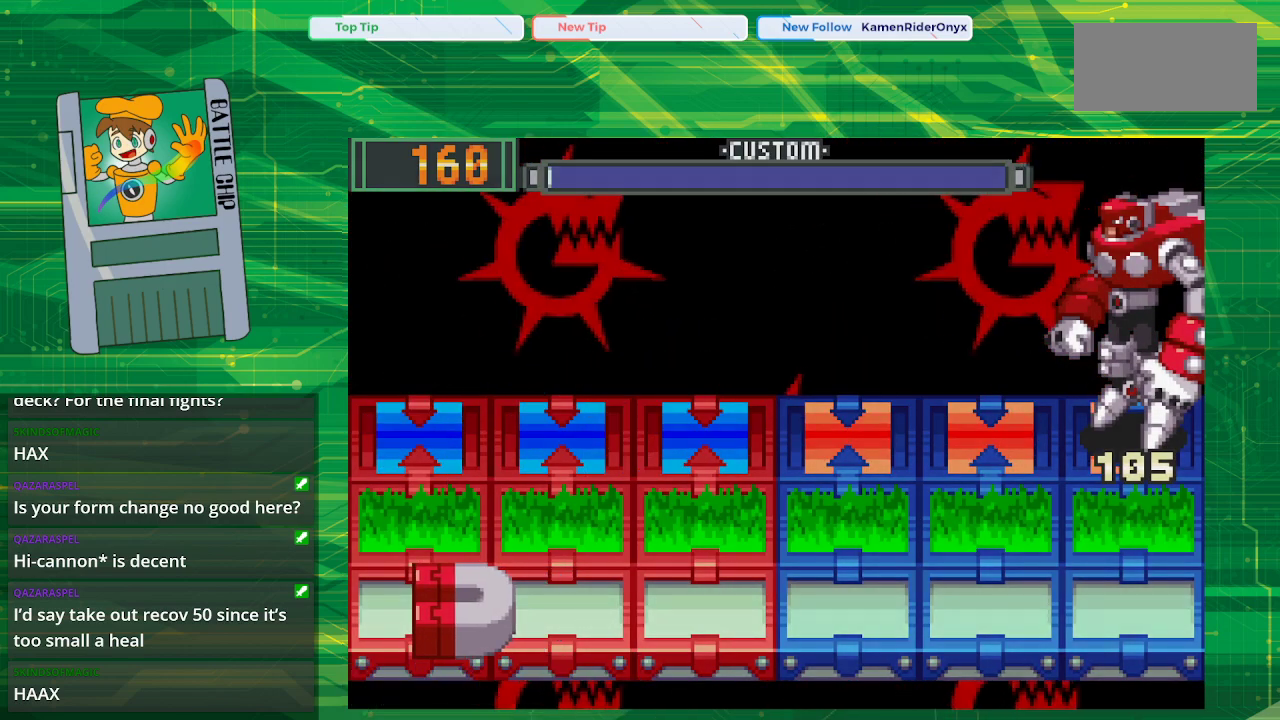
{"buttons": [], "events": [[33, "A", "up"]]}